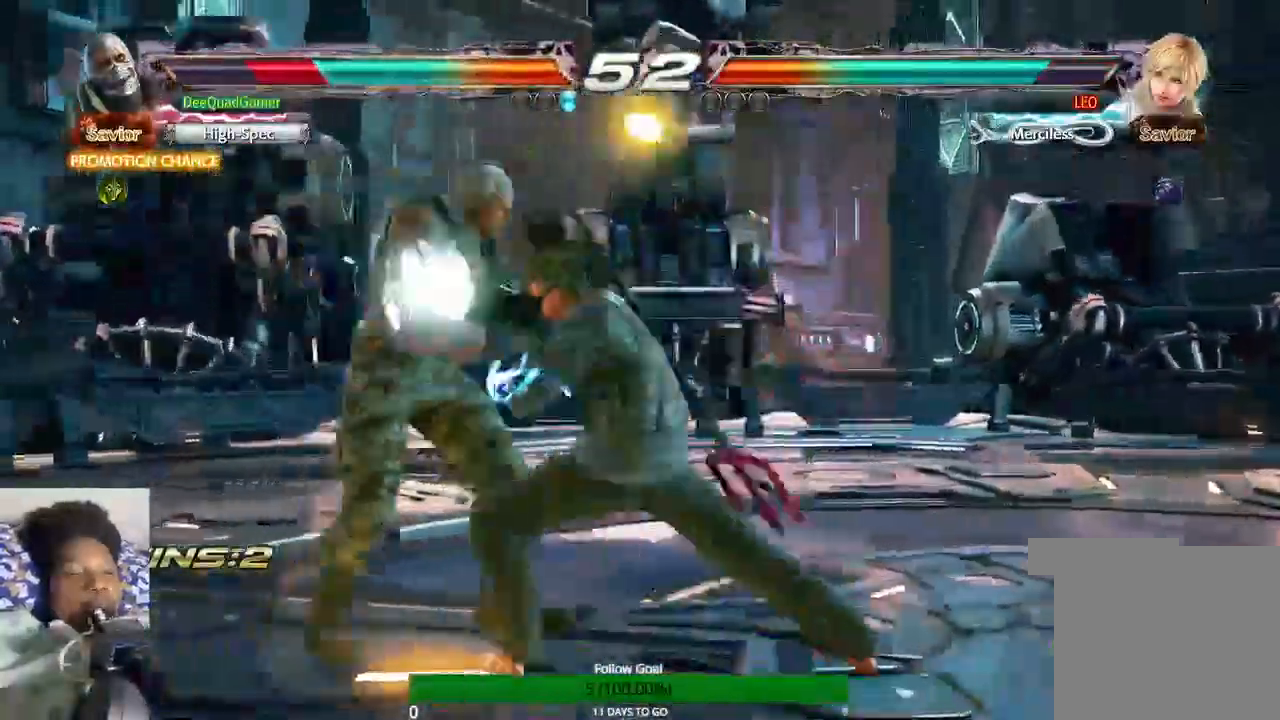
Gameplay with a controller (PlayStation layout); each line is a JSON object with the inputs held at the frame after it (dt_ms = milliseconds from this image to that frame). "events" lists button and stick changes between this image and that frame as [ms after this image, input, new state], when the widget could be followed in between. Not read: L3 R3.
{"dt_ms": 500, "buttons": [], "left_stick": "left", "right_stick": "center"}
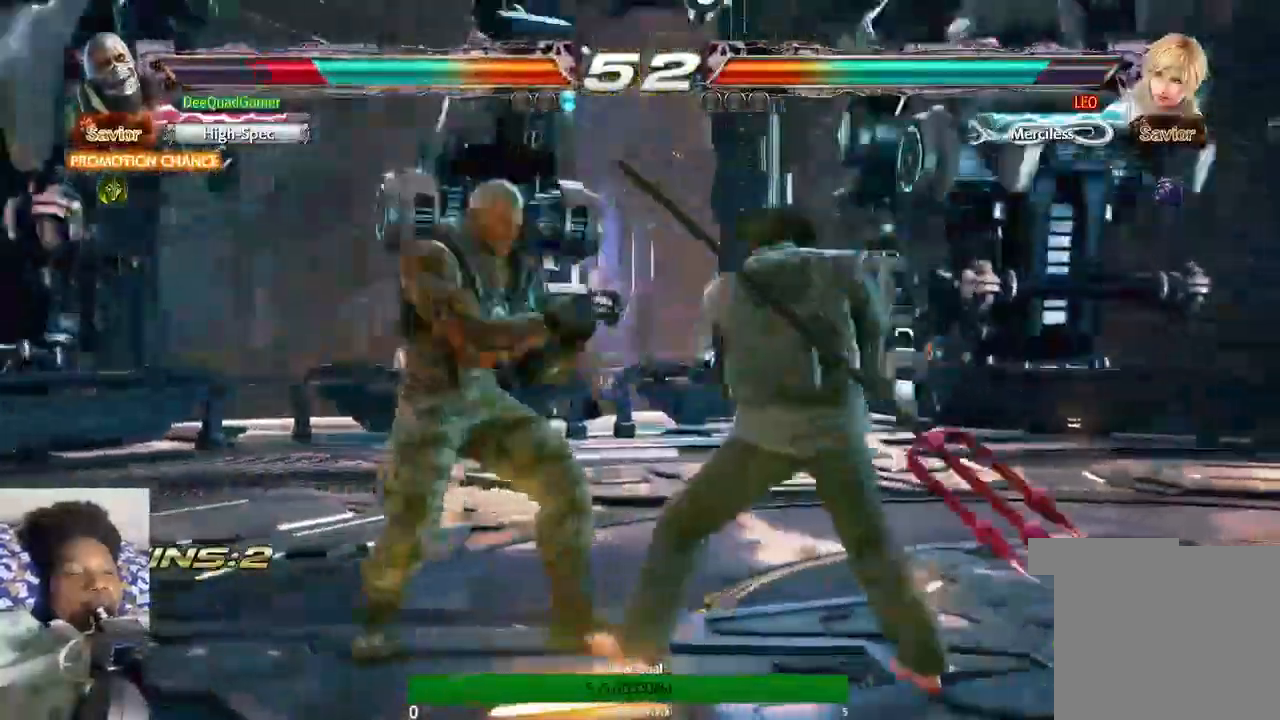
{"dt_ms": 500, "buttons": [], "left_stick": "left", "right_stick": "center", "events": [[300, "left_stick", "center"], [500, "left_stick", "left"]]}
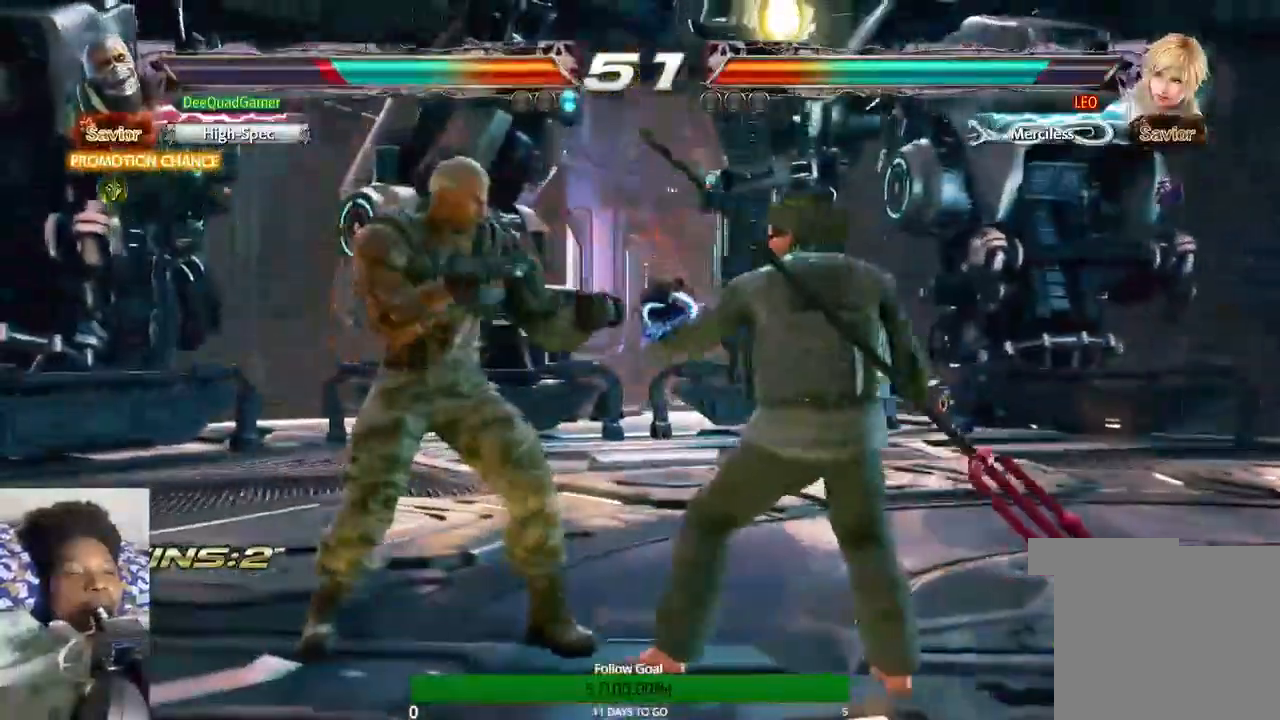
{"dt_ms": 500, "buttons": [], "left_stick": "center", "right_stick": "center", "events": [[333, "left_stick", "center"]]}
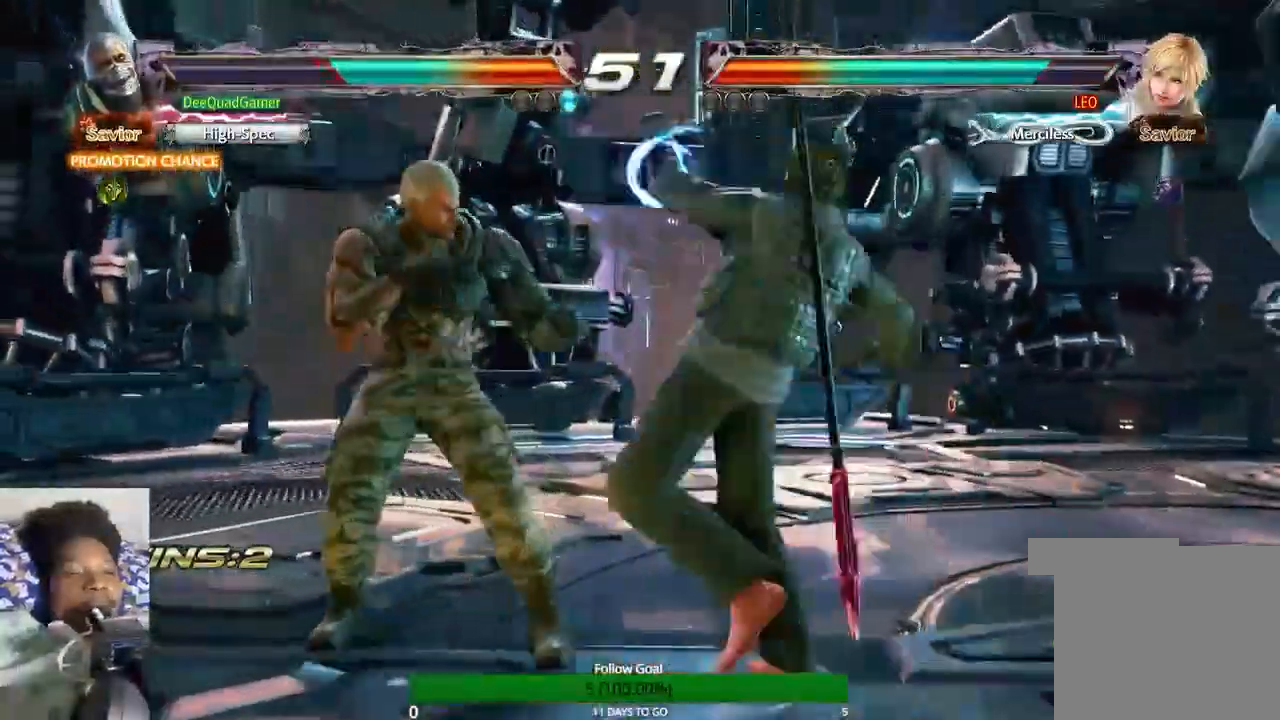
{"dt_ms": 500, "buttons": [], "left_stick": "center", "right_stick": "center", "events": []}
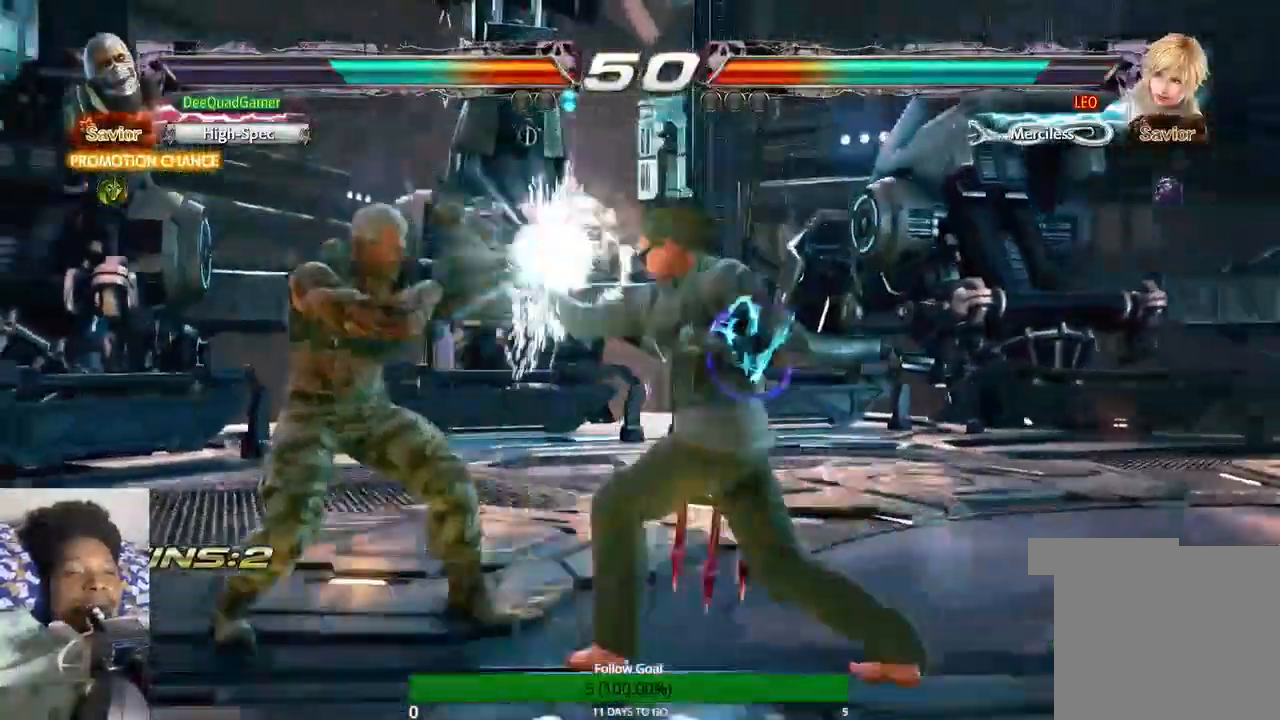
{"dt_ms": 1000, "buttons": [], "left_stick": "down-right", "right_stick": "center"}
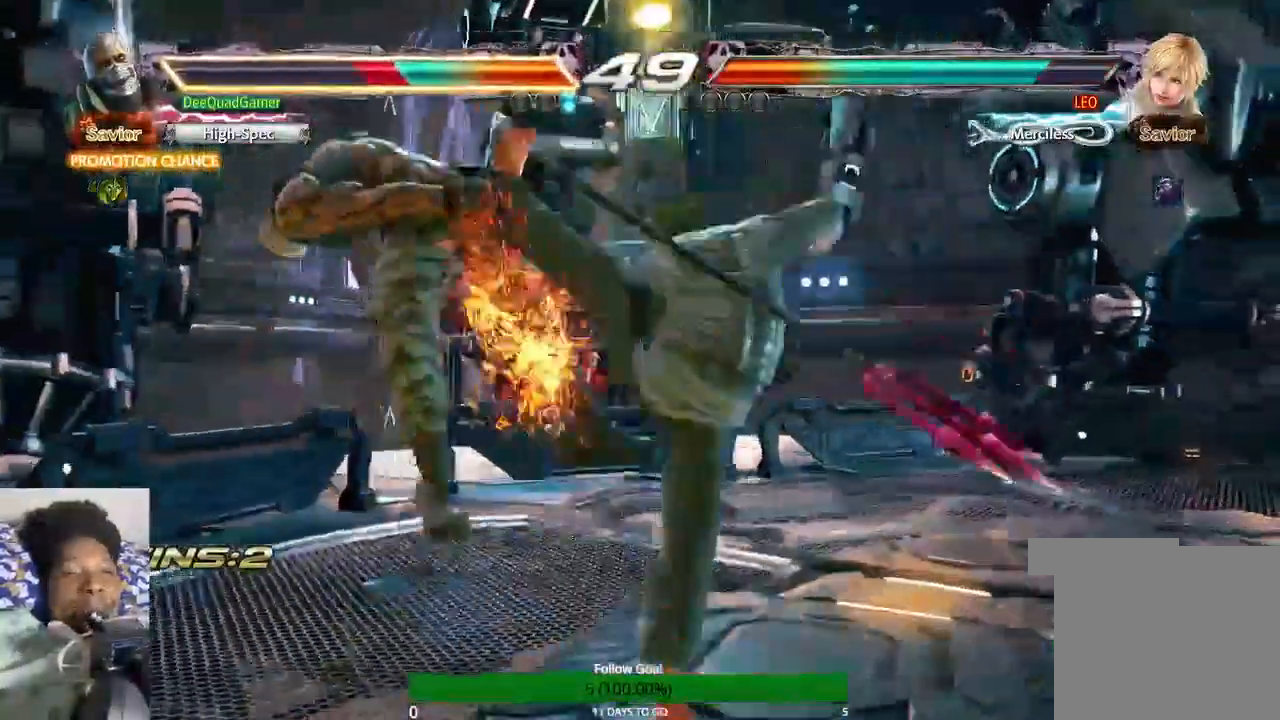
{"dt_ms": 500, "buttons": [], "left_stick": "center", "right_stick": "center", "events": [[167, "left_stick", "down"], [500, "left_stick", "center"]]}